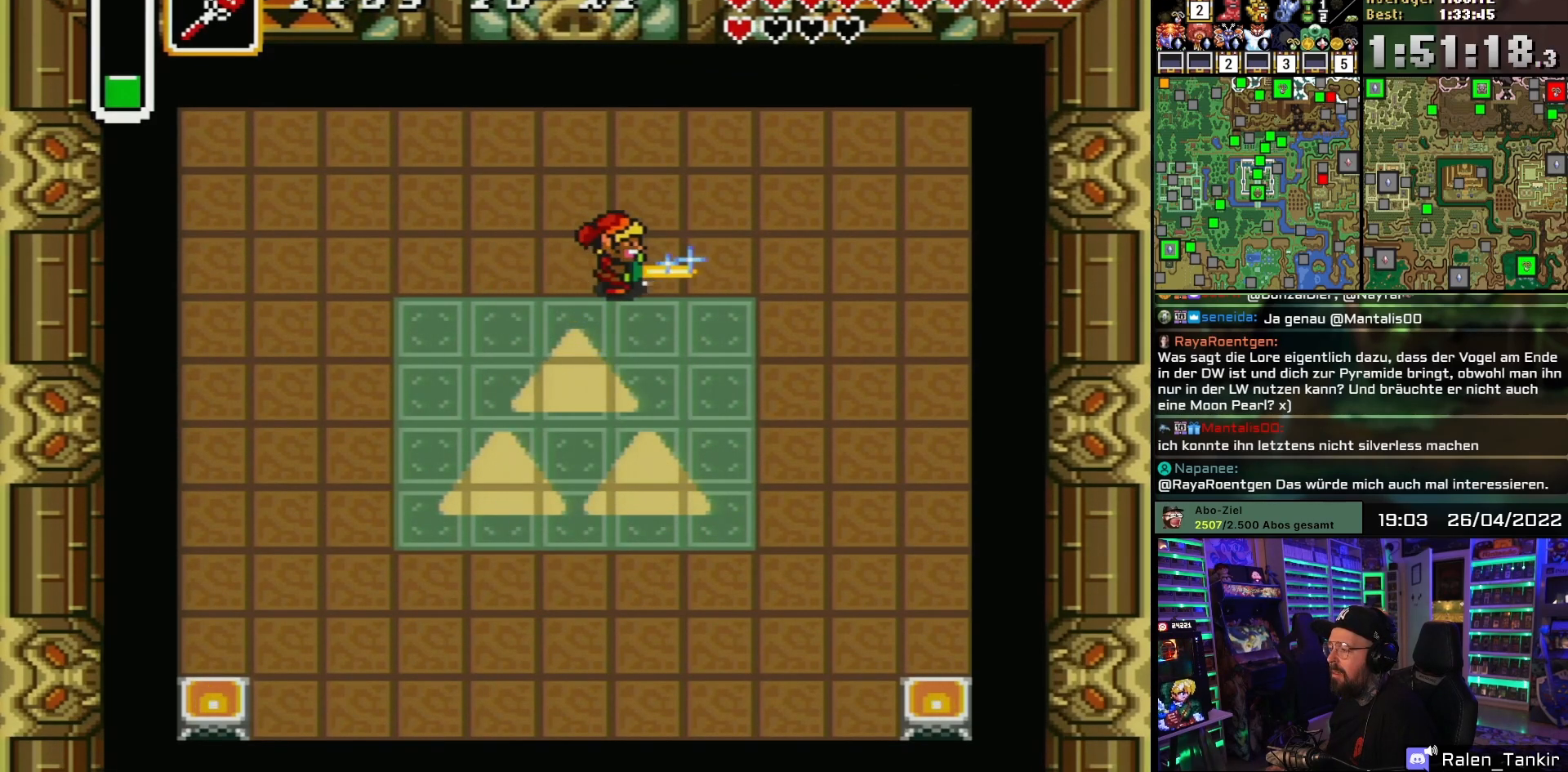
Gameplay with a controller (Nintendo layout); each line is a JSON object with the inputs held at the frame after it. "events" lists button and stick changes between this image and that frame as [ms after this image, input, new state], when the widget could be followed in between. Not read: L1 L3 R1 R3.
{"buttons": ["B"], "events": [[17, "DPAD_RIGHT", "up"]]}
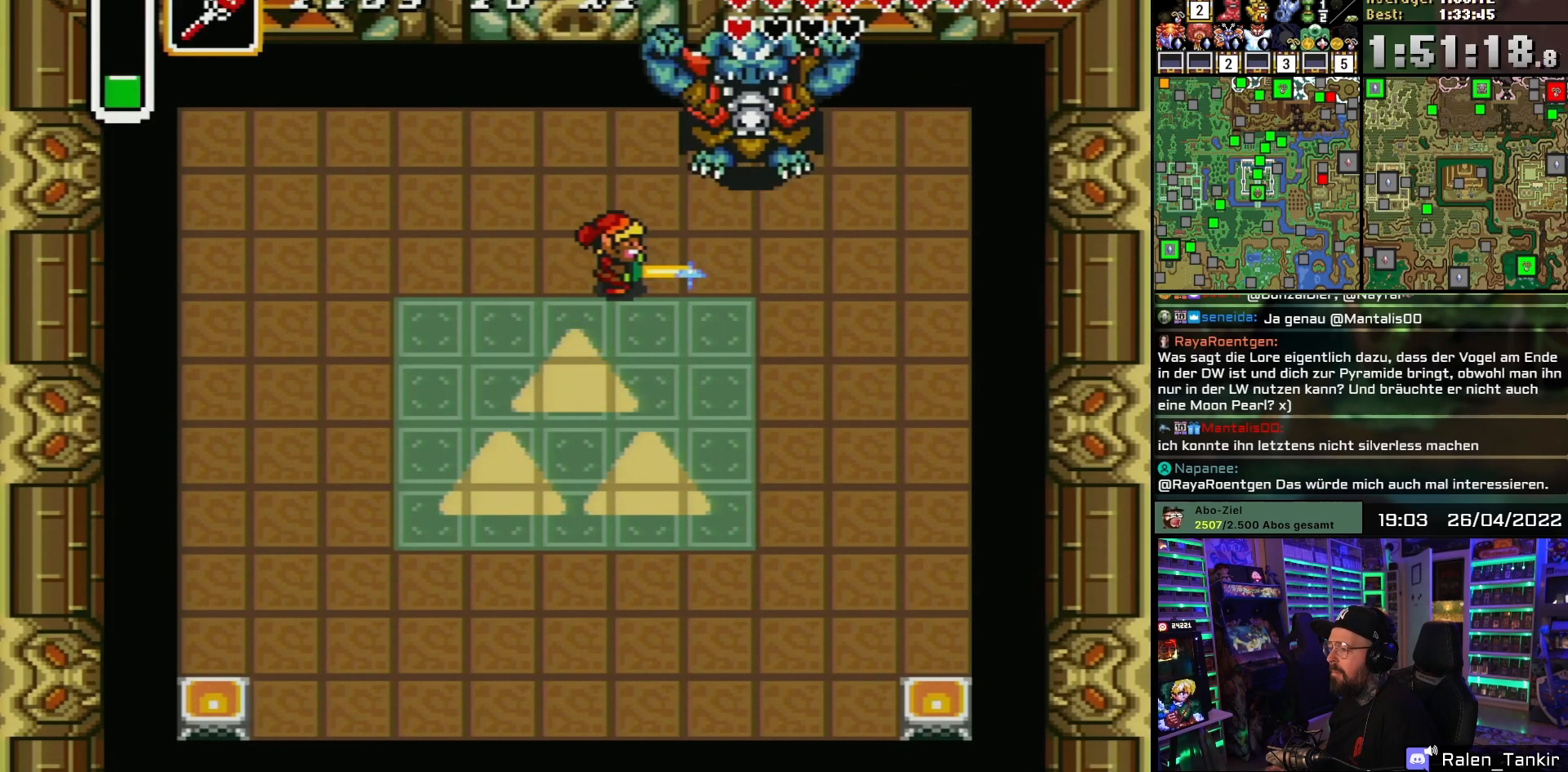
{"buttons": ["B", "DPAD_RIGHT"], "events": [[83, "DPAD_UP", "down"], [150, "DPAD_UP", "up"], [250, "DPAD_DOWN", "down"], [250, "DPAD_RIGHT", "down"], [367, "DPAD_DOWN", "up"]]}
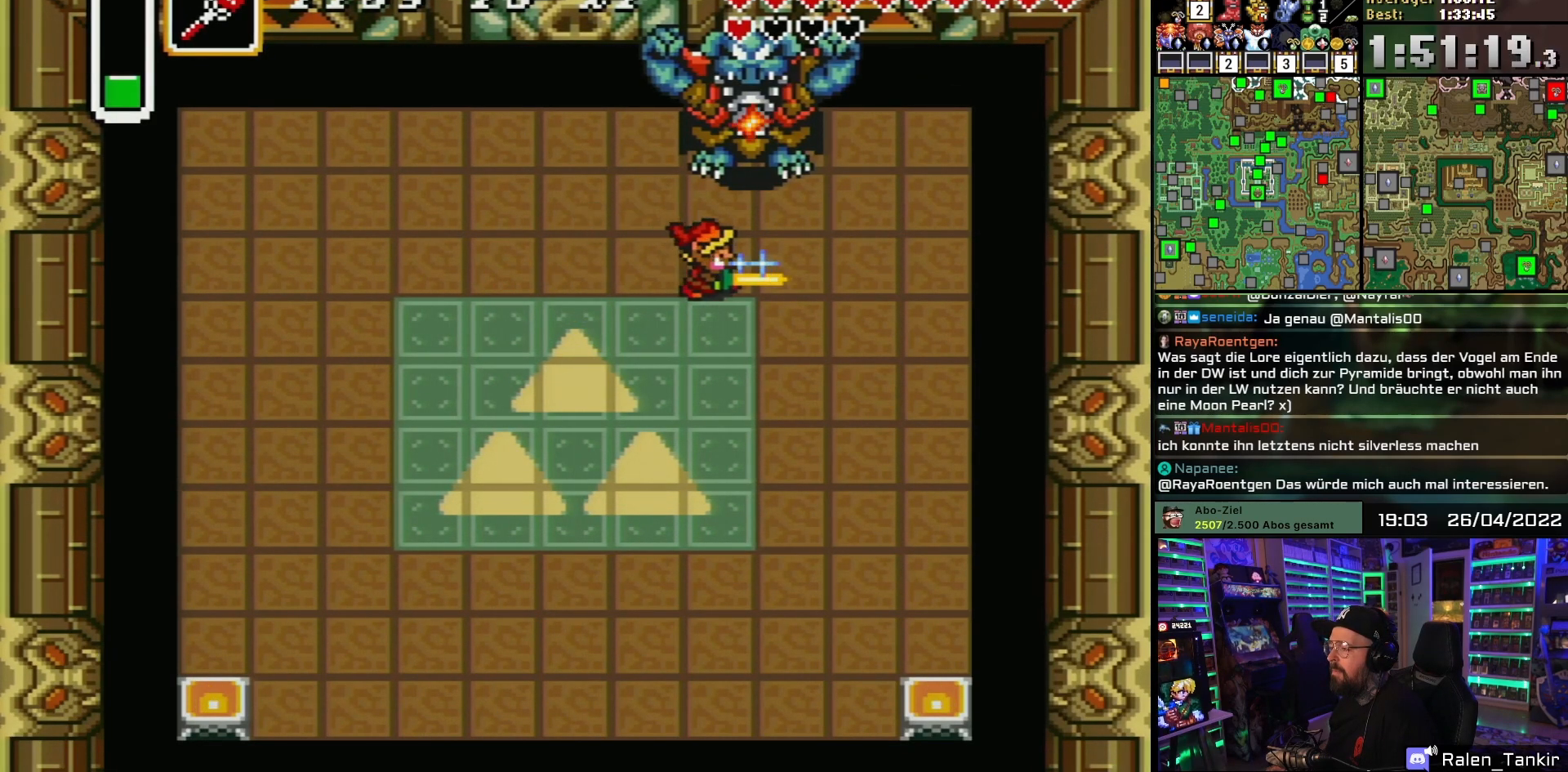
{"buttons": ["B", "DPAD_UP"], "events": [[367, "DPAD_UP", "down"], [400, "DPAD_RIGHT", "up"]]}
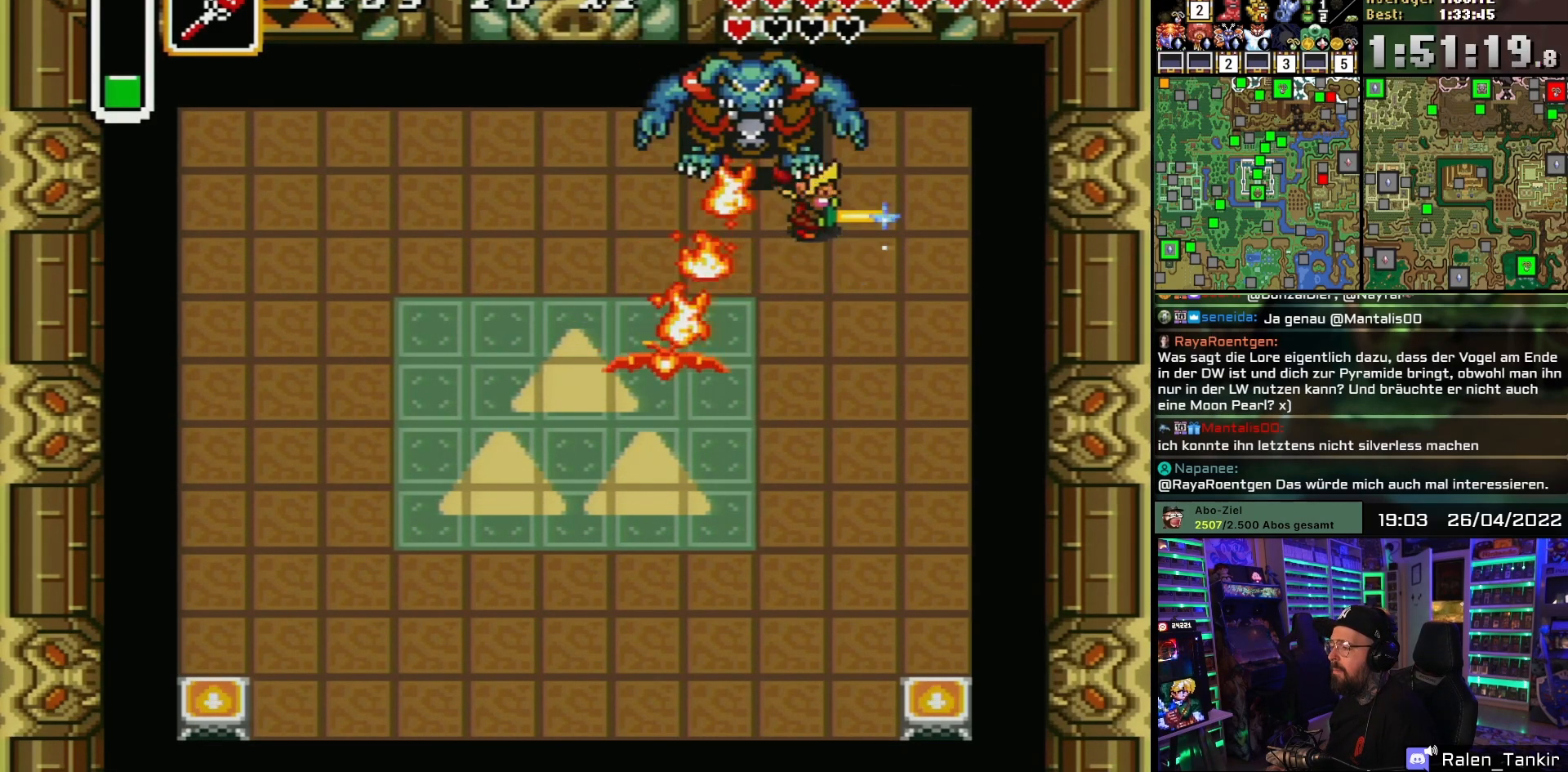
{"buttons": ["B"], "events": [[67, "B", "up"], [100, "DPAD_UP", "up"], [133, "B", "down"], [217, "B", "up"], [267, "B", "down"], [383, "B", "up"], [450, "B", "down"]]}
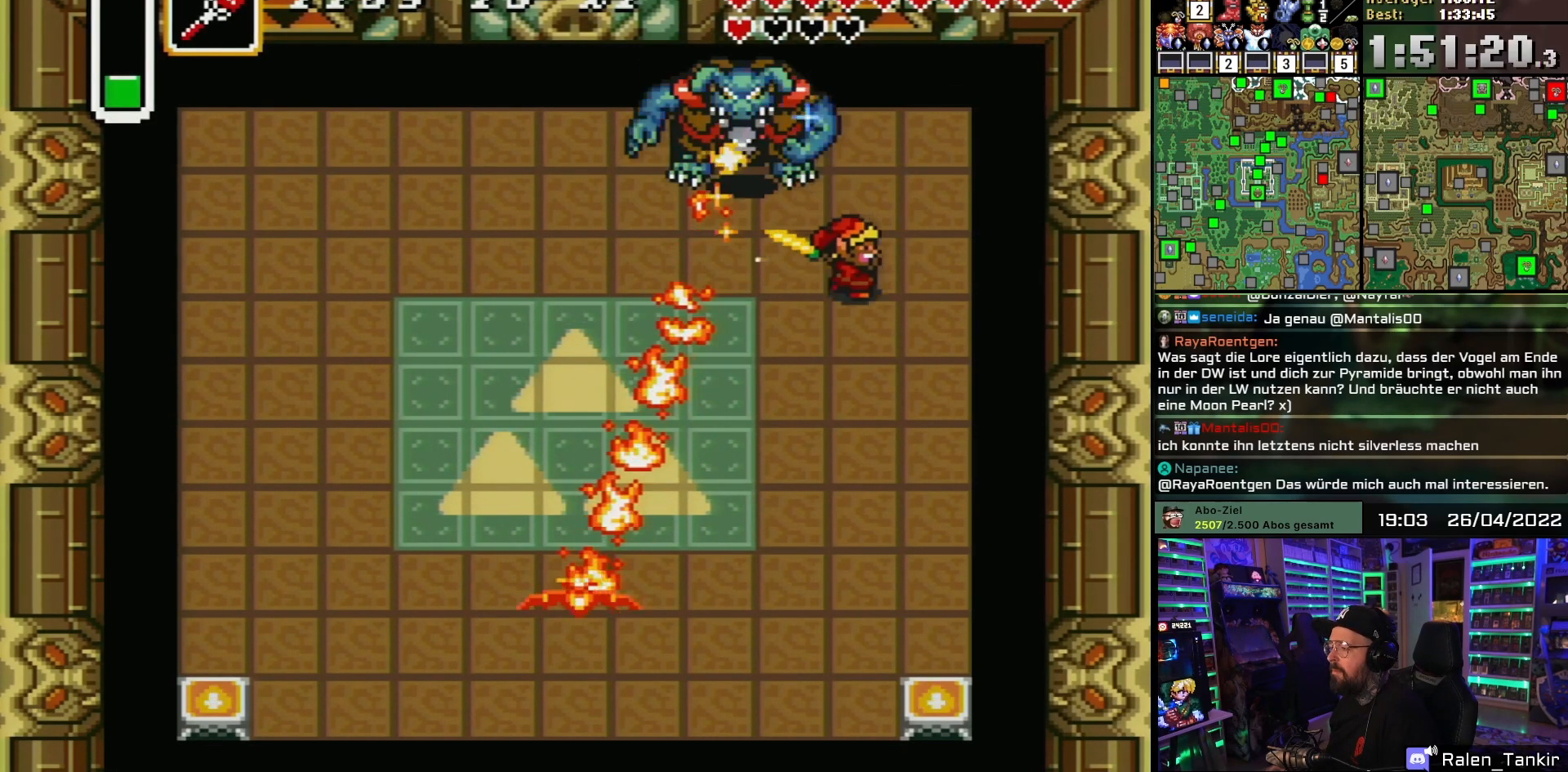
{"buttons": ["DPAD_DOWN", "DPAD_LEFT"], "events": [[117, "DPAD_DOWN", "down"], [117, "DPAD_LEFT", "down"], [133, "B", "up"]]}
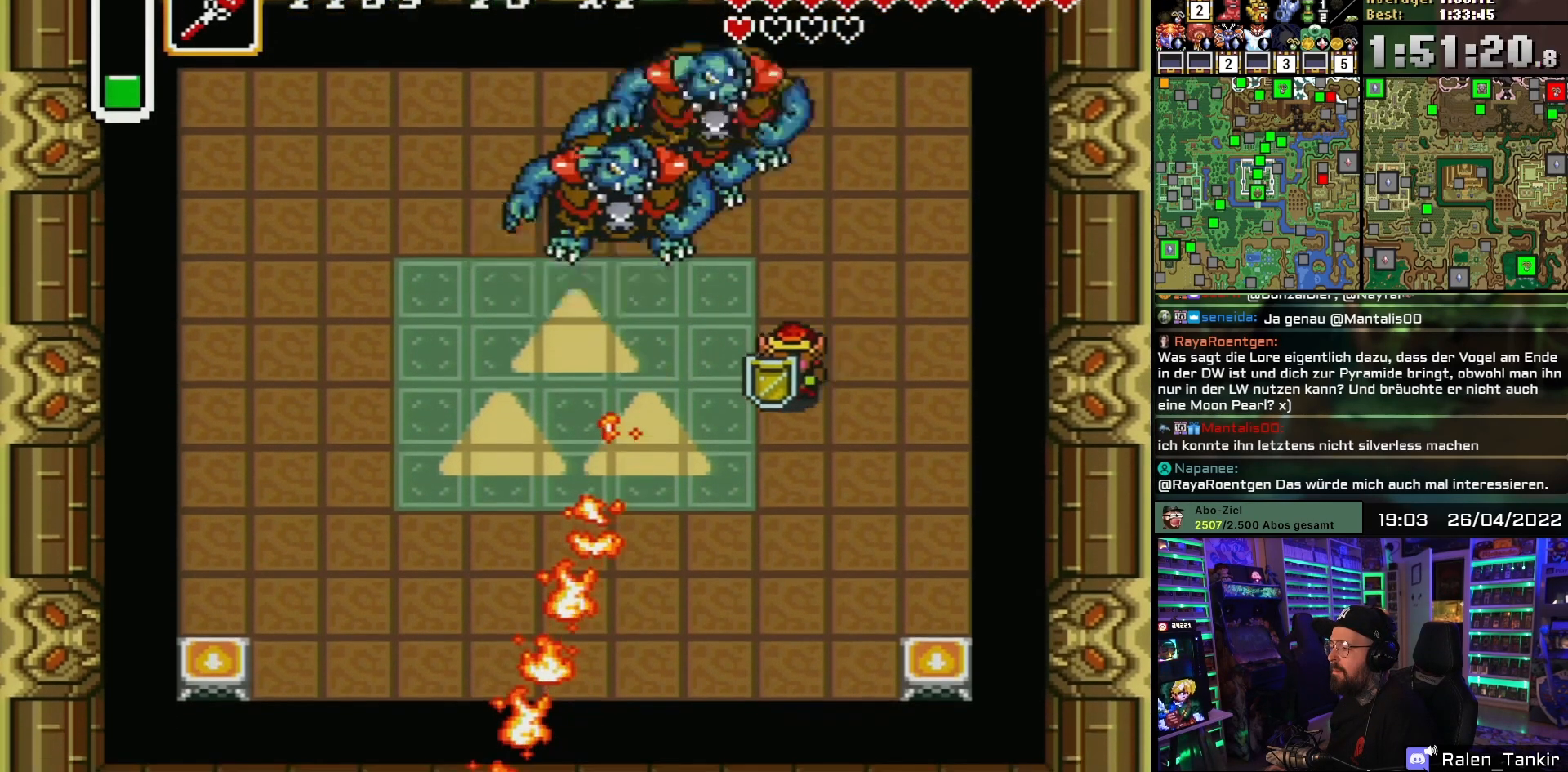
{"buttons": ["DPAD_UP", "DPAD_LEFT"], "events": [[117, "DPAD_DOWN", "up"], [317, "DPAD_UP", "down"]]}
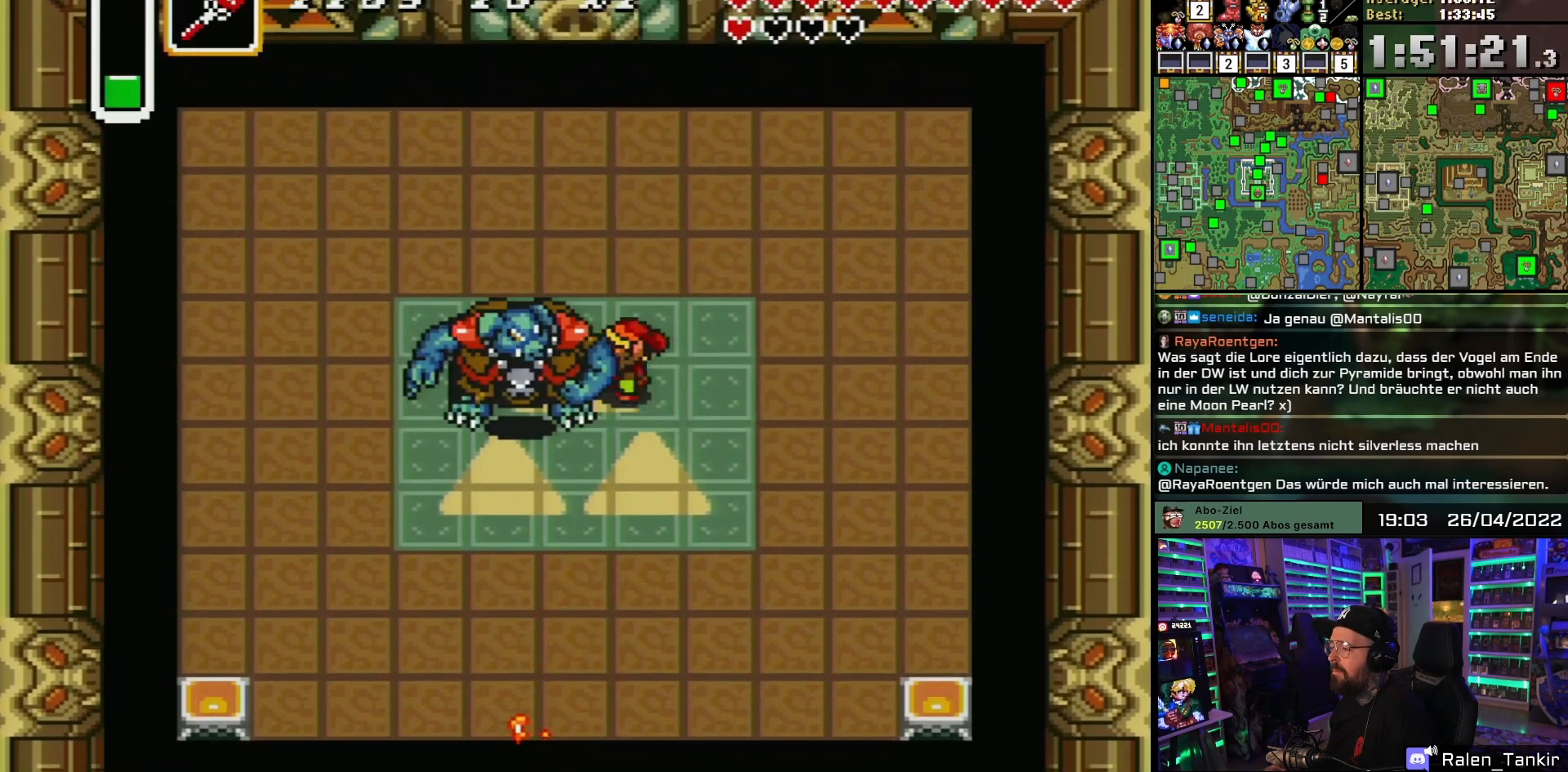
{"buttons": ["B", "DPAD_DOWN"], "events": [[400, "DPAD_UP", "up"], [417, "DPAD_DOWN", "down"], [417, "DPAD_LEFT", "up"], [483, "B", "down"]]}
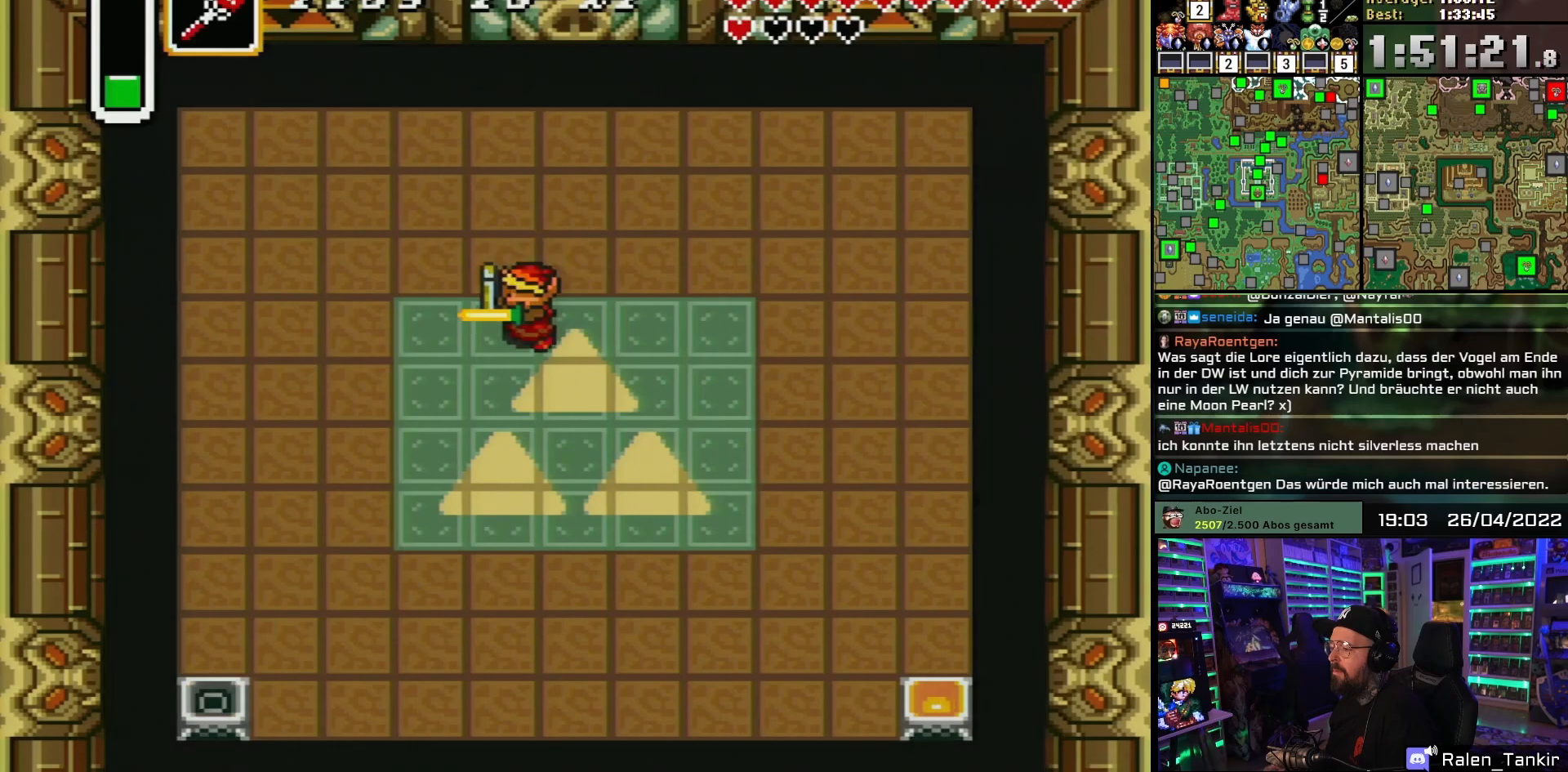
{"buttons": ["DPAD_RIGHT"], "events": [[33, "DPAD_DOWN", "up"], [233, "DPAD_RIGHT", "down"], [450, "B", "up"]]}
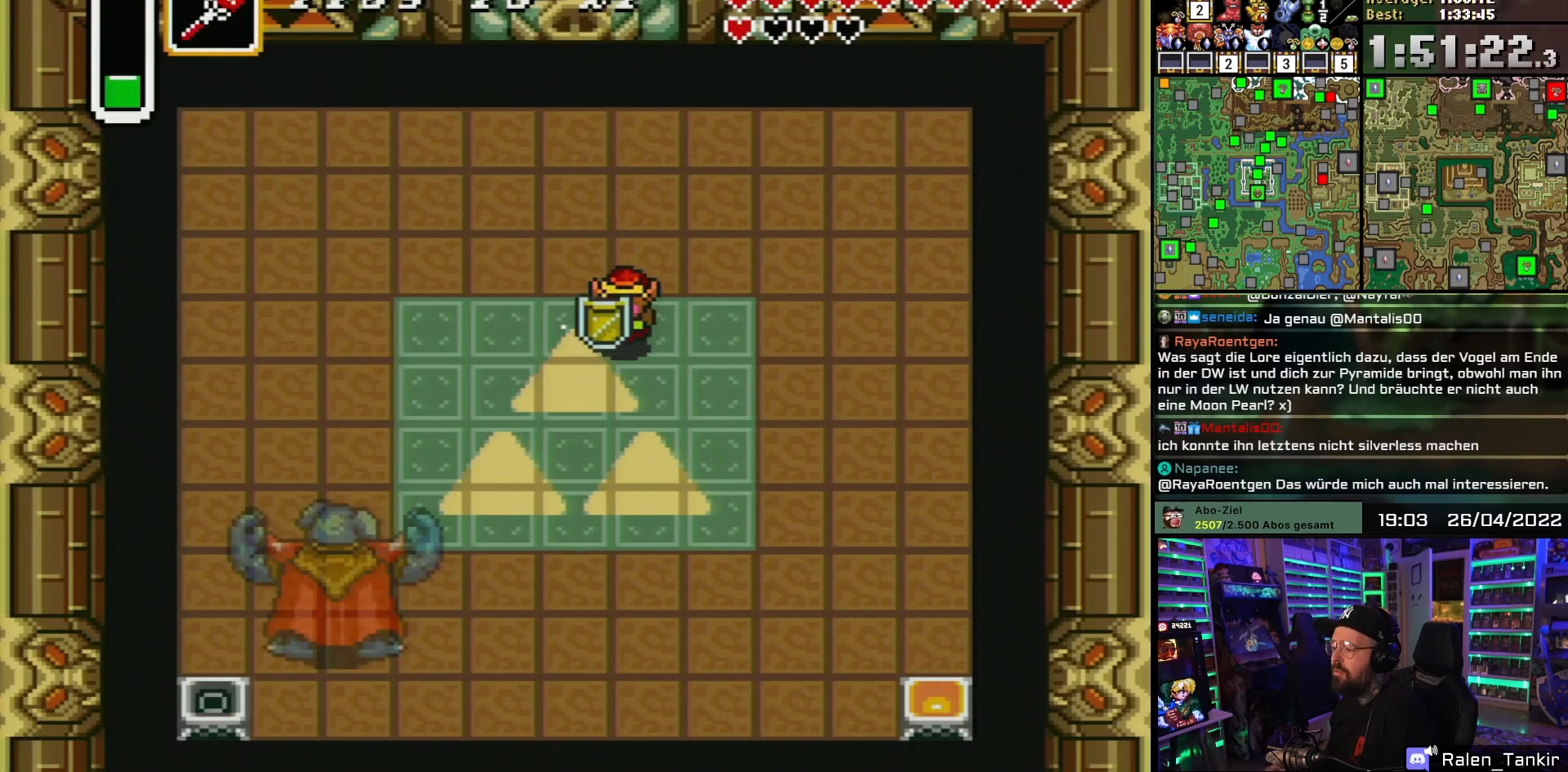
{"buttons": ["DPAD_DOWN"], "events": [[17, "DPAD_DOWN", "down"], [50, "DPAD_RIGHT", "up"]]}
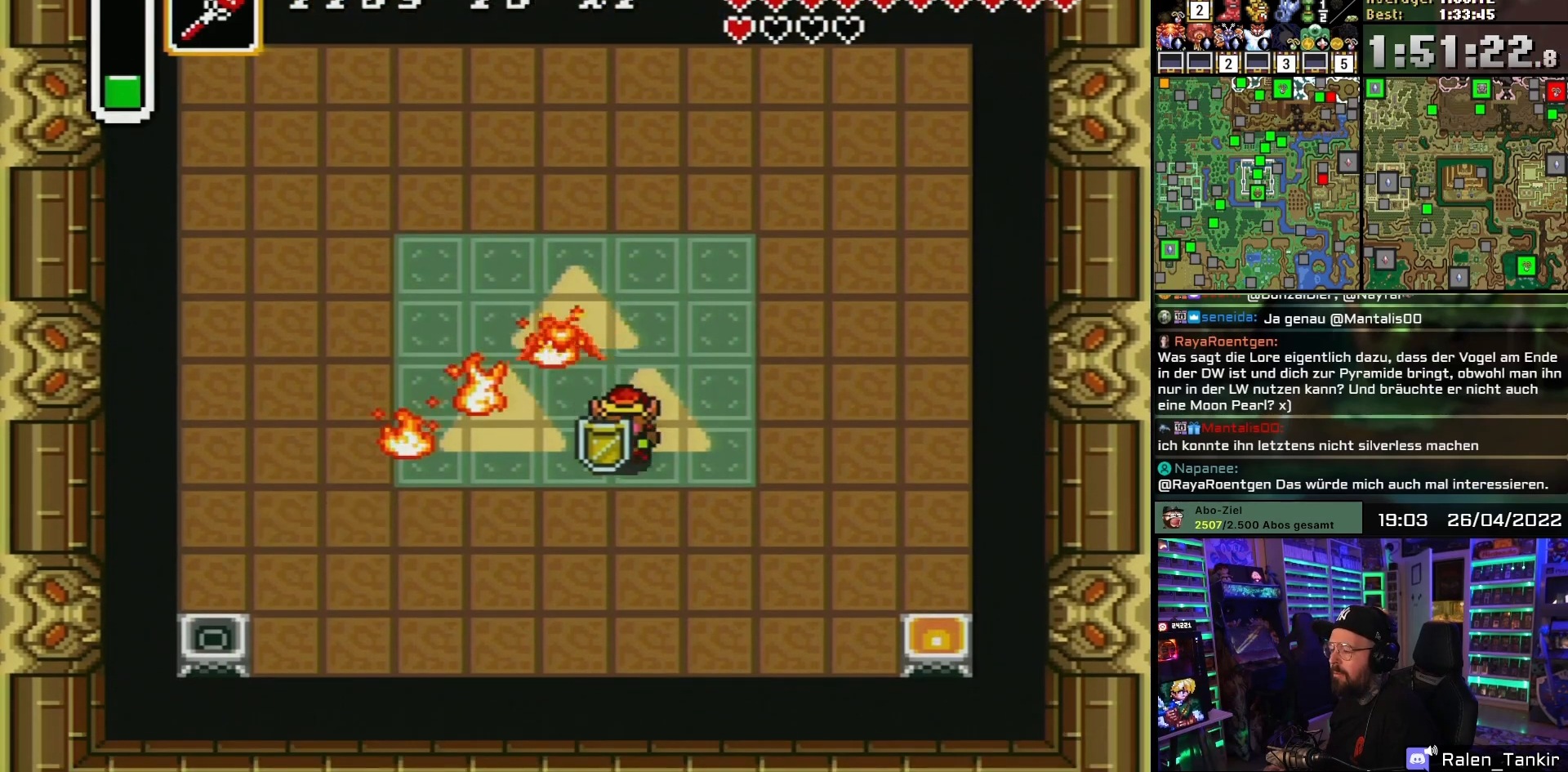
{"buttons": ["B", "DPAD_LEFT"], "events": [[133, "B", "down"], [133, "DPAD_DOWN", "up"], [467, "DPAD_LEFT", "down"]]}
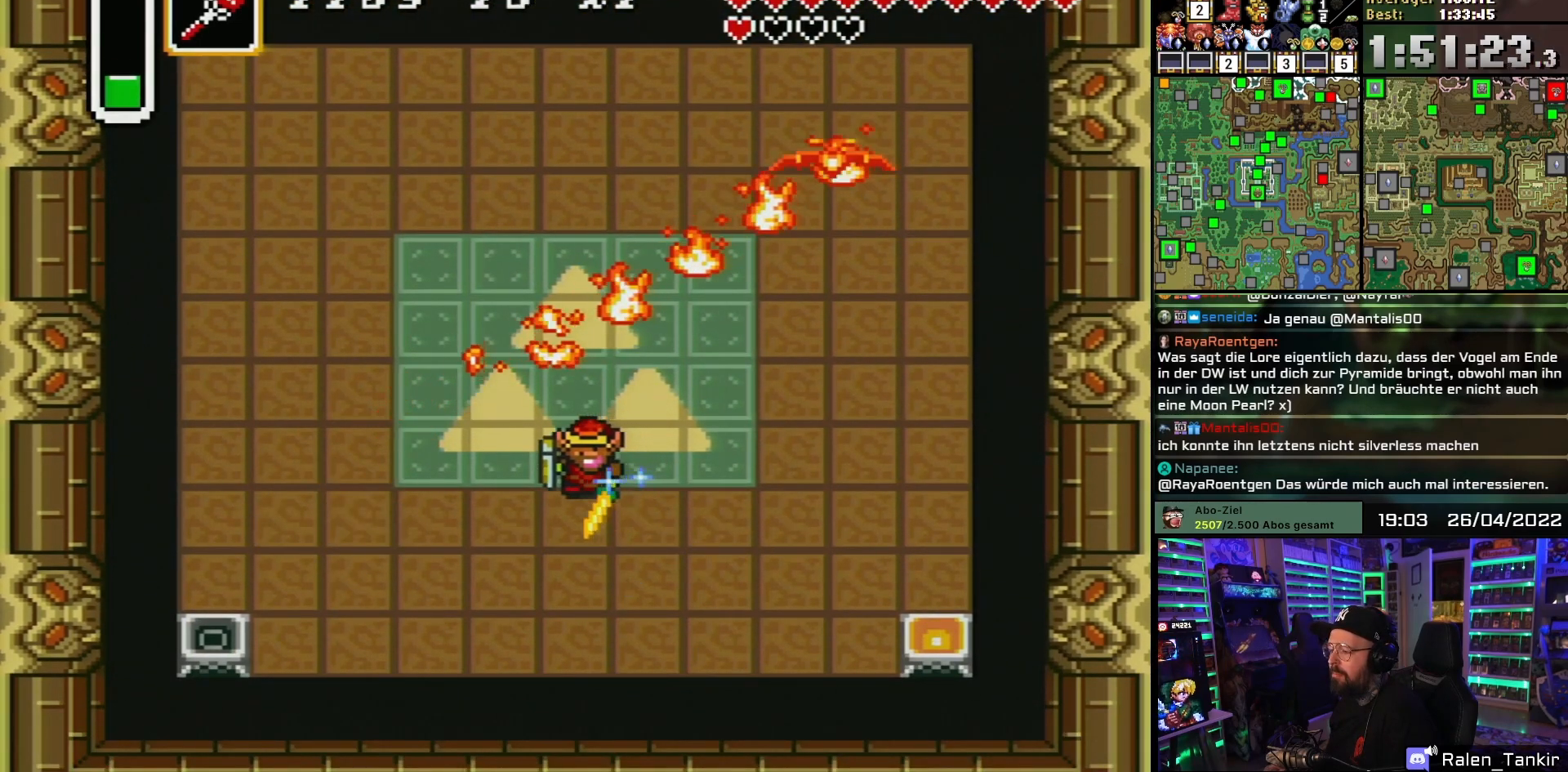
{"buttons": ["B", "DPAD_LEFT"], "events": [[267, "DPAD_UP", "down"], [450, "DPAD_UP", "up"]]}
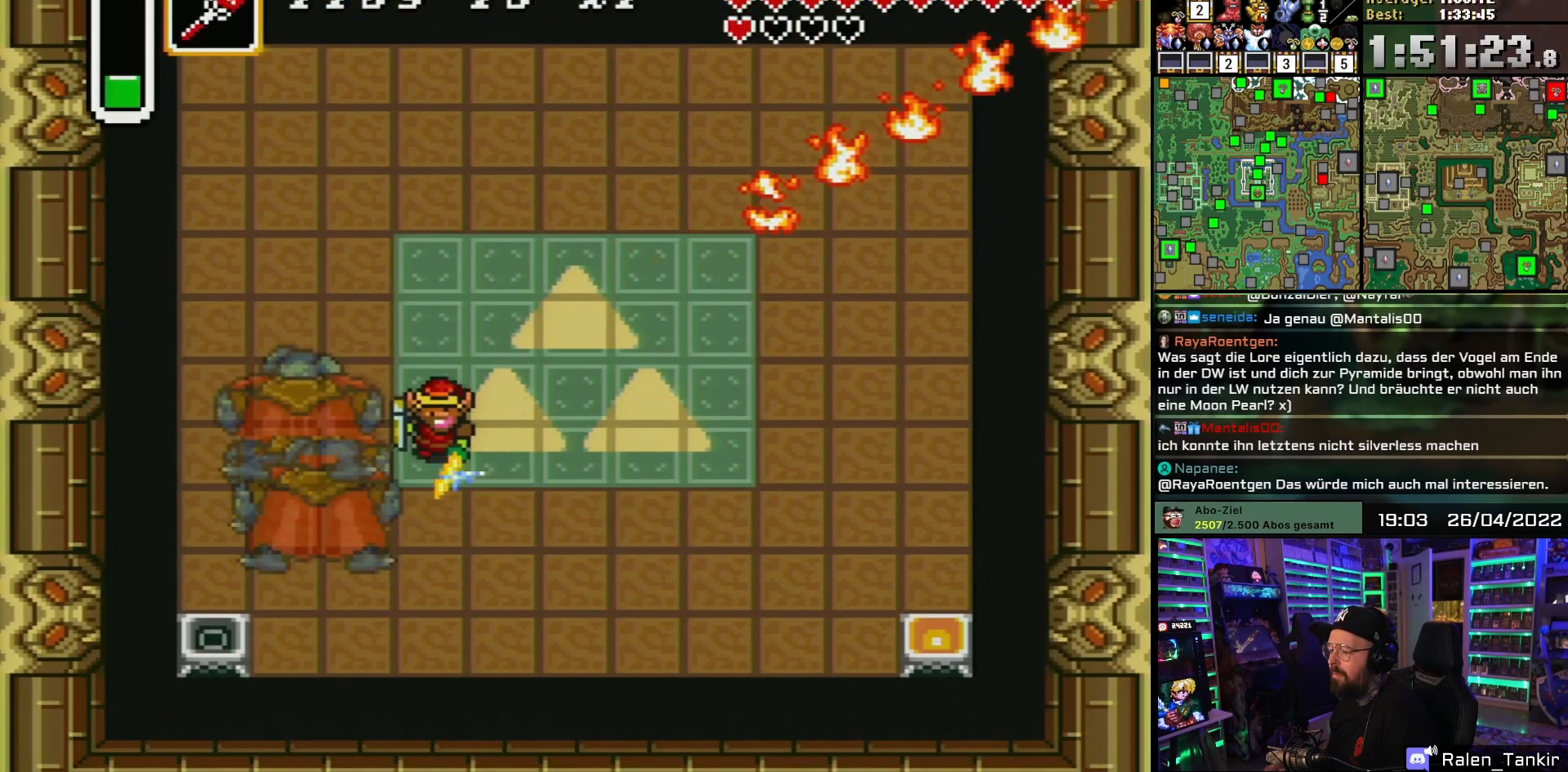
{"buttons": ["B", "DPAD_LEFT"], "events": [[100, "DPAD_DOWN", "down"], [250, "DPAD_DOWN", "up"], [333, "DPAD_LEFT", "up"], [367, "DPAD_LEFT", "down"]]}
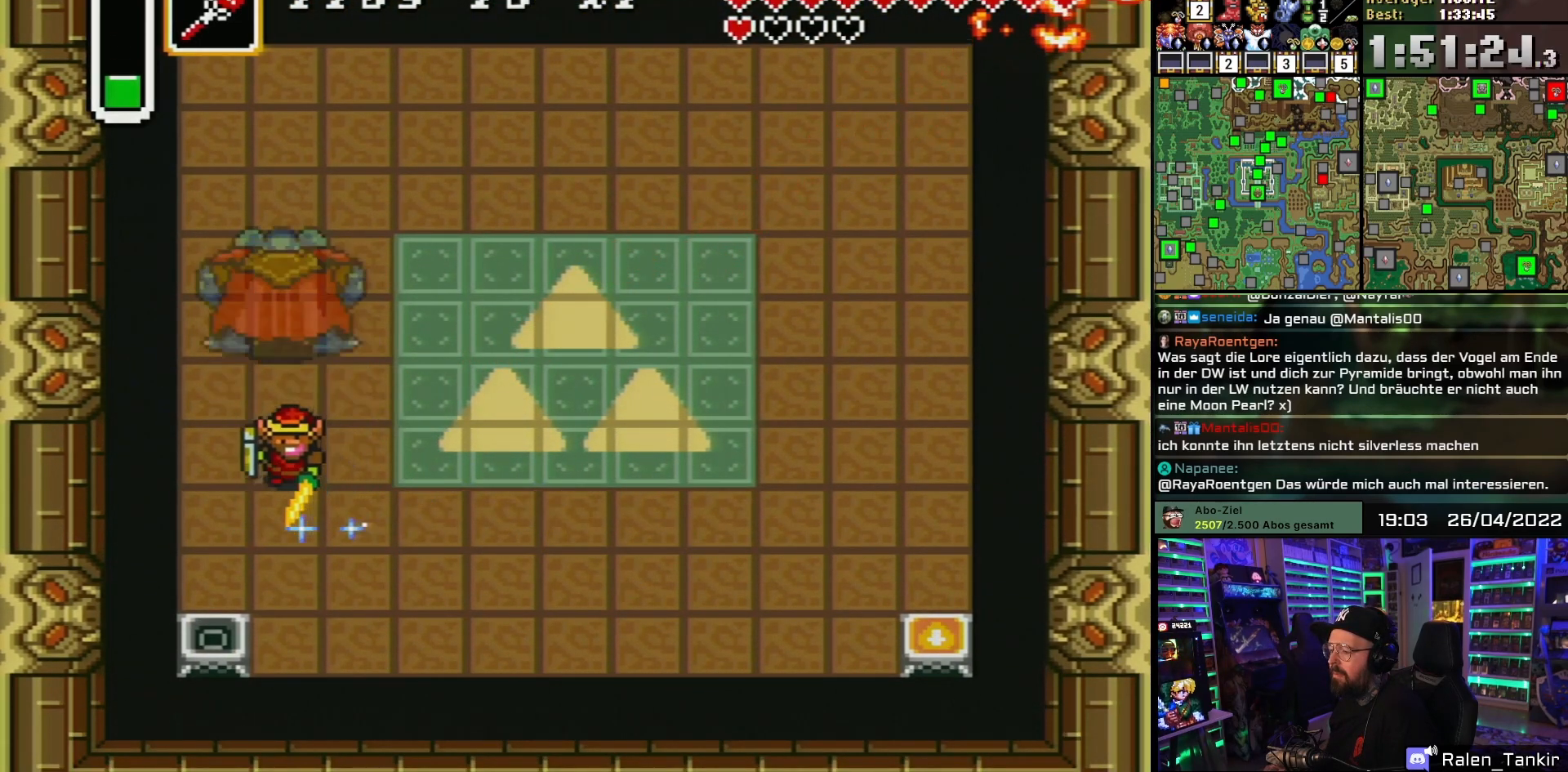
{"buttons": ["B"], "events": [[183, "DPAD_LEFT", "up"]]}
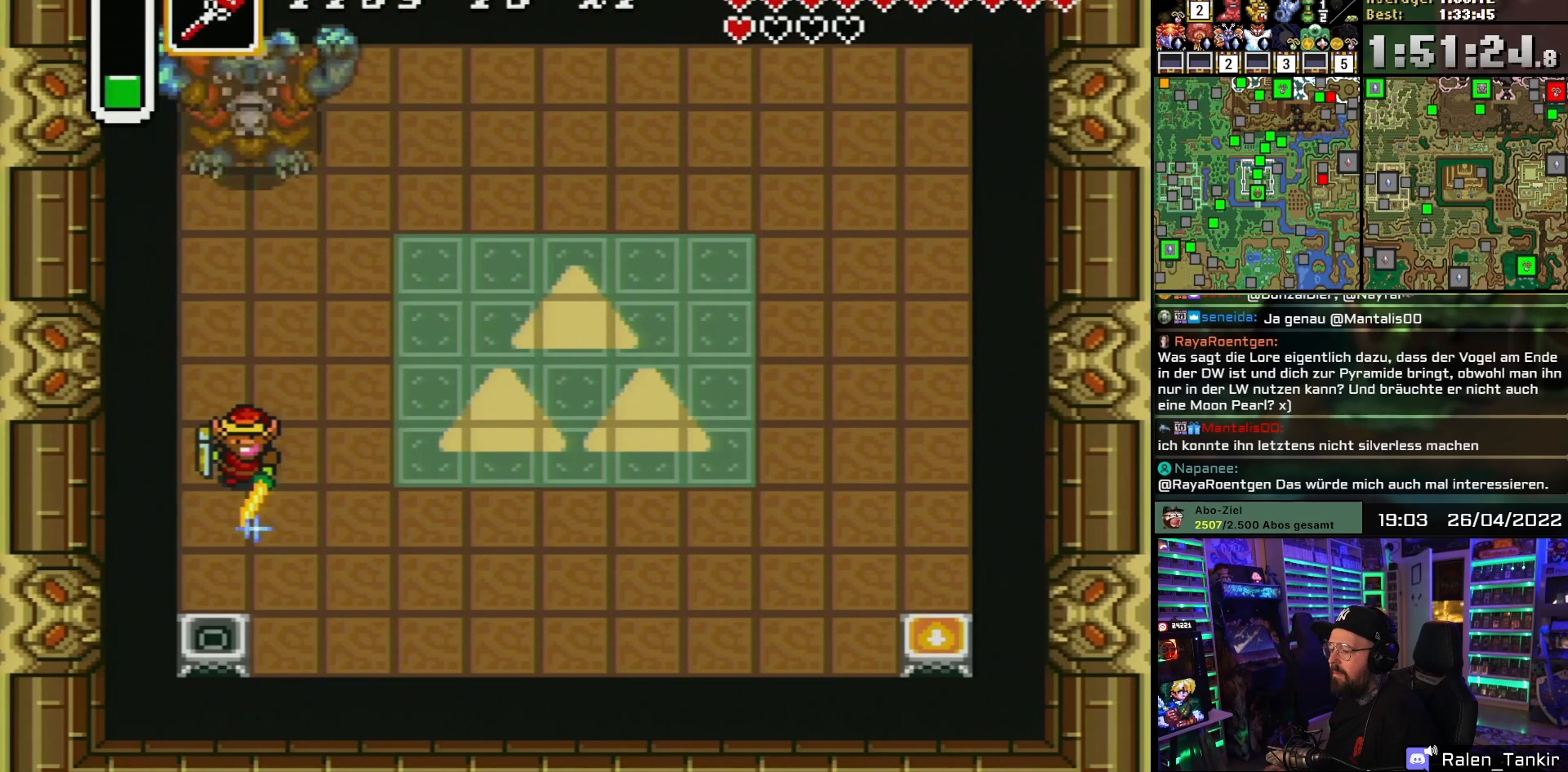
{"buttons": ["B", "DPAD_RIGHT"], "events": [[167, "DPAD_RIGHT", "down"]]}
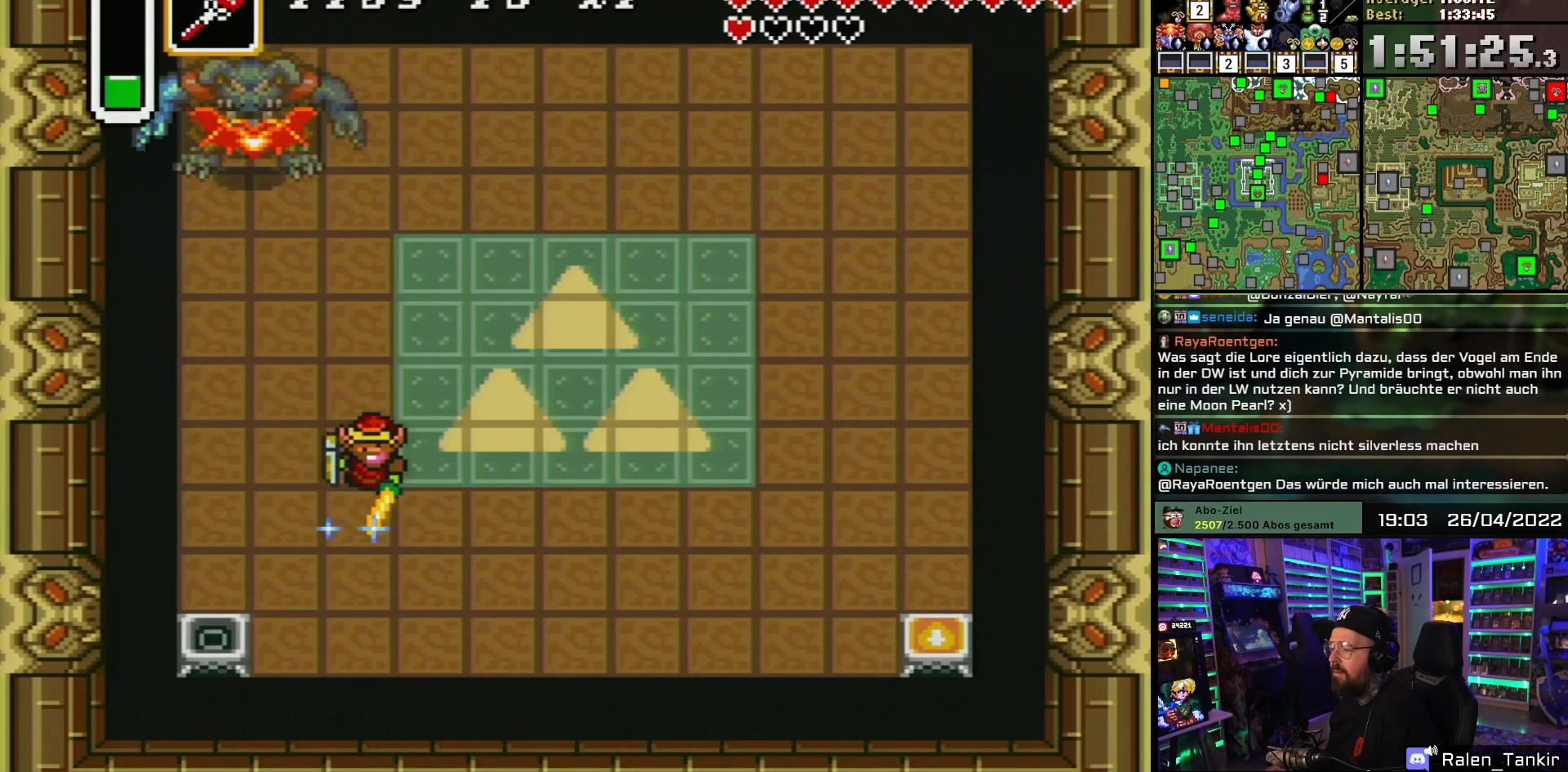
{"buttons": ["B", "DPAD_UP"], "events": [[350, "DPAD_UP", "down"], [417, "DPAD_RIGHT", "up"]]}
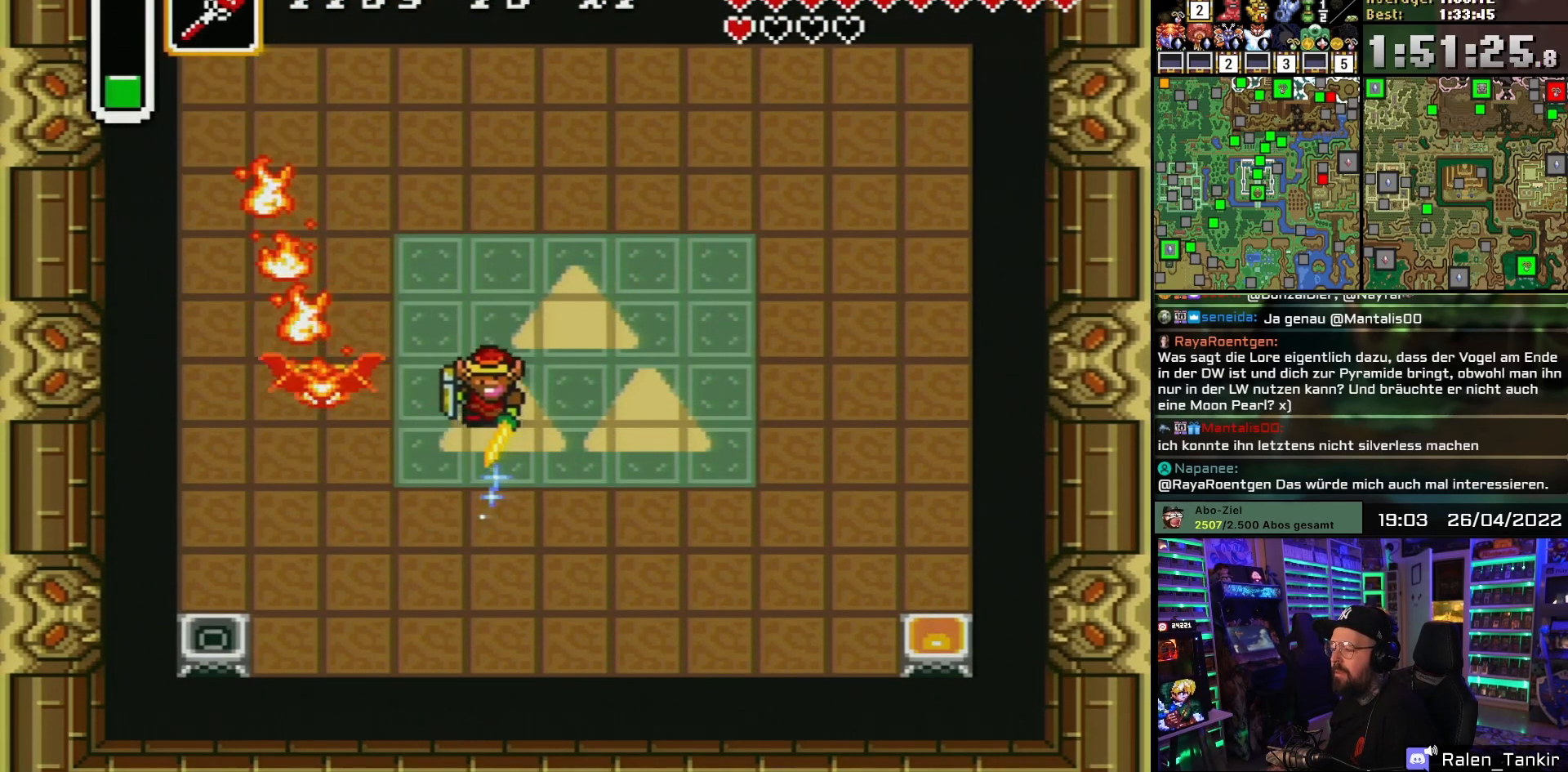
{"buttons": ["B"], "events": [[83, "DPAD_UP", "up"], [250, "DPAD_UP", "down"], [350, "DPAD_UP", "up"]]}
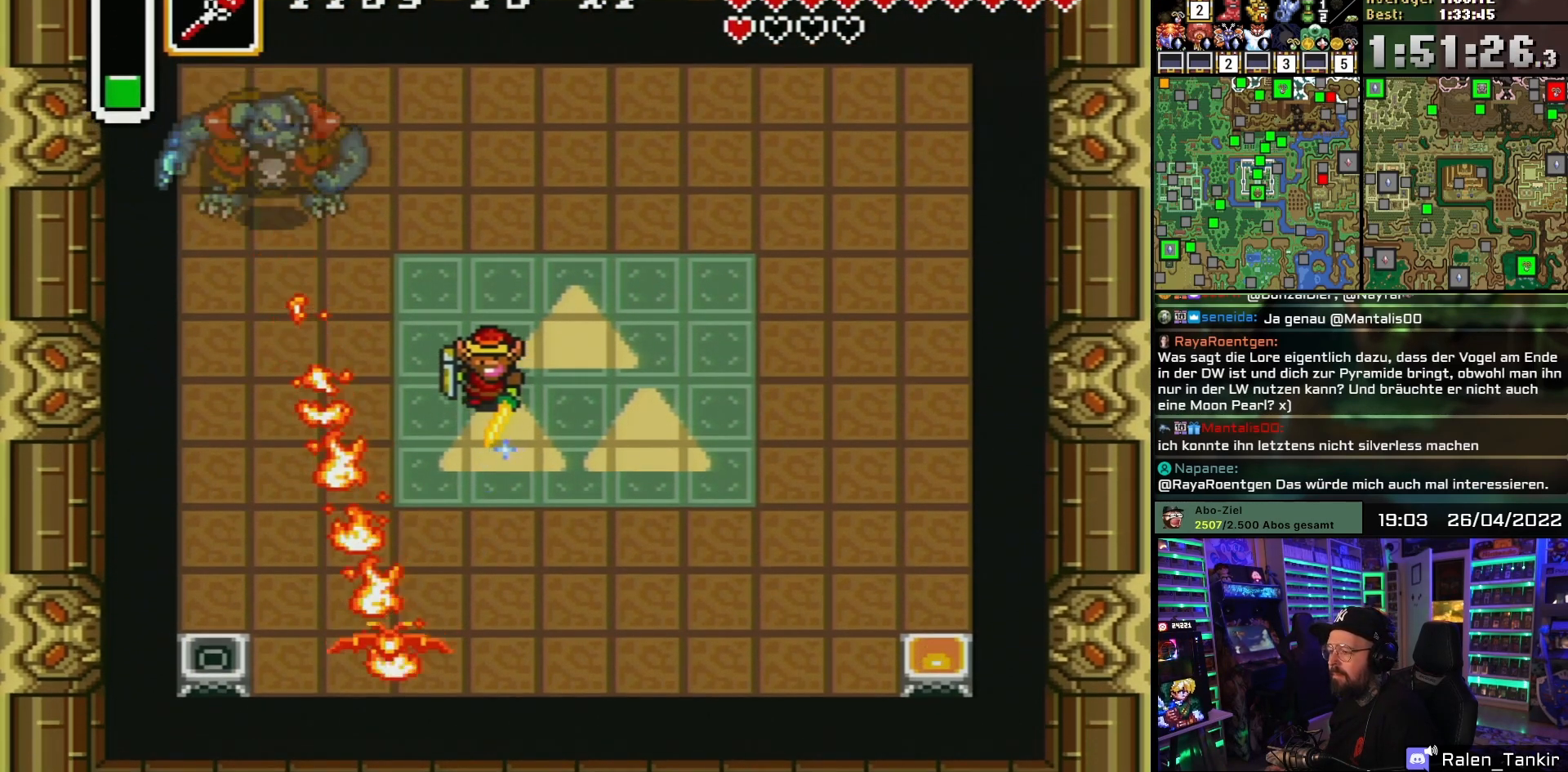
{"buttons": ["B", "DPAD_LEFT"], "events": [[167, "DPAD_LEFT", "down"]]}
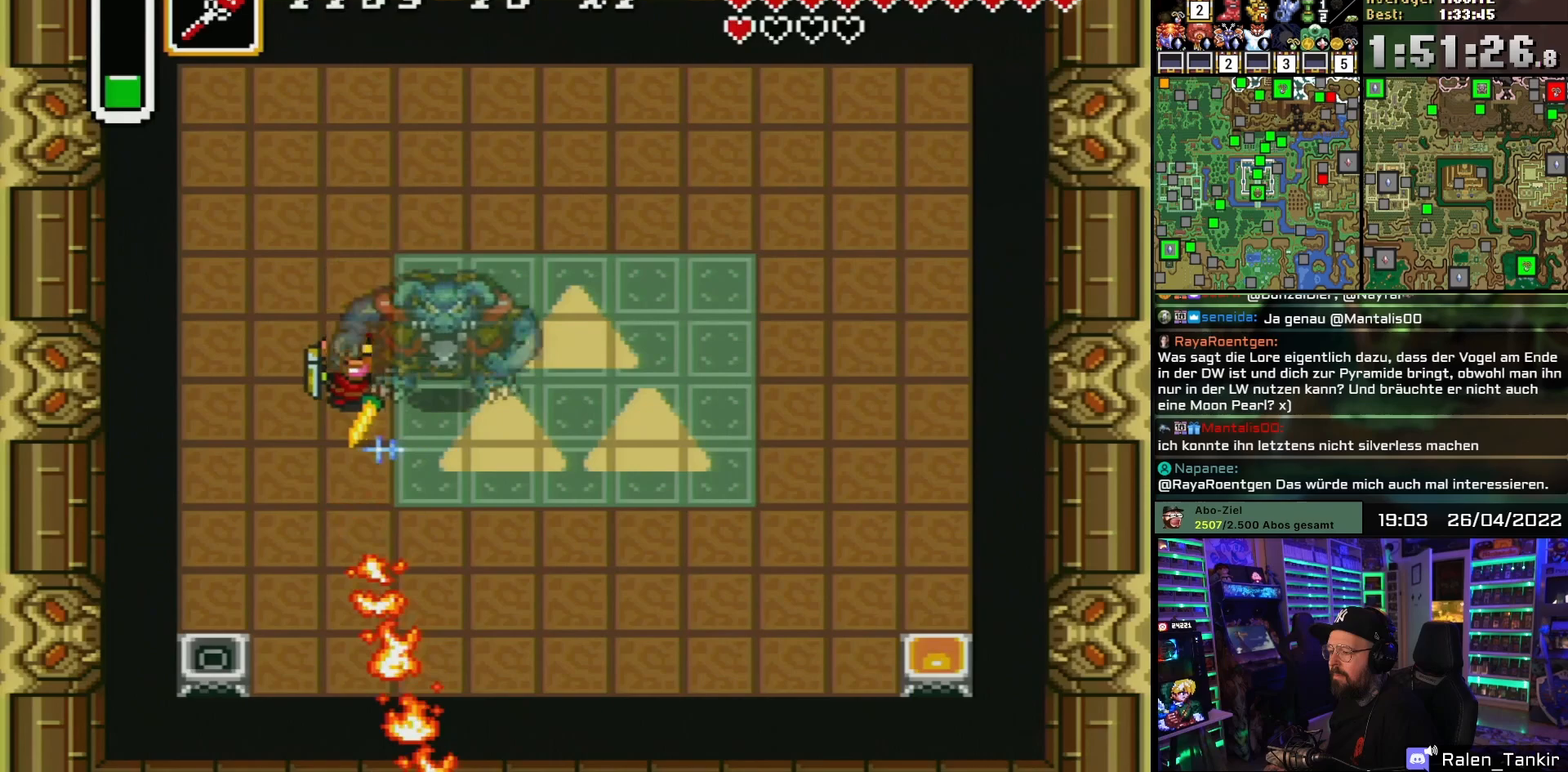
{"buttons": ["B", "DPAD_DOWN", "DPAD_LEFT"], "events": [[367, "DPAD_DOWN", "down"]]}
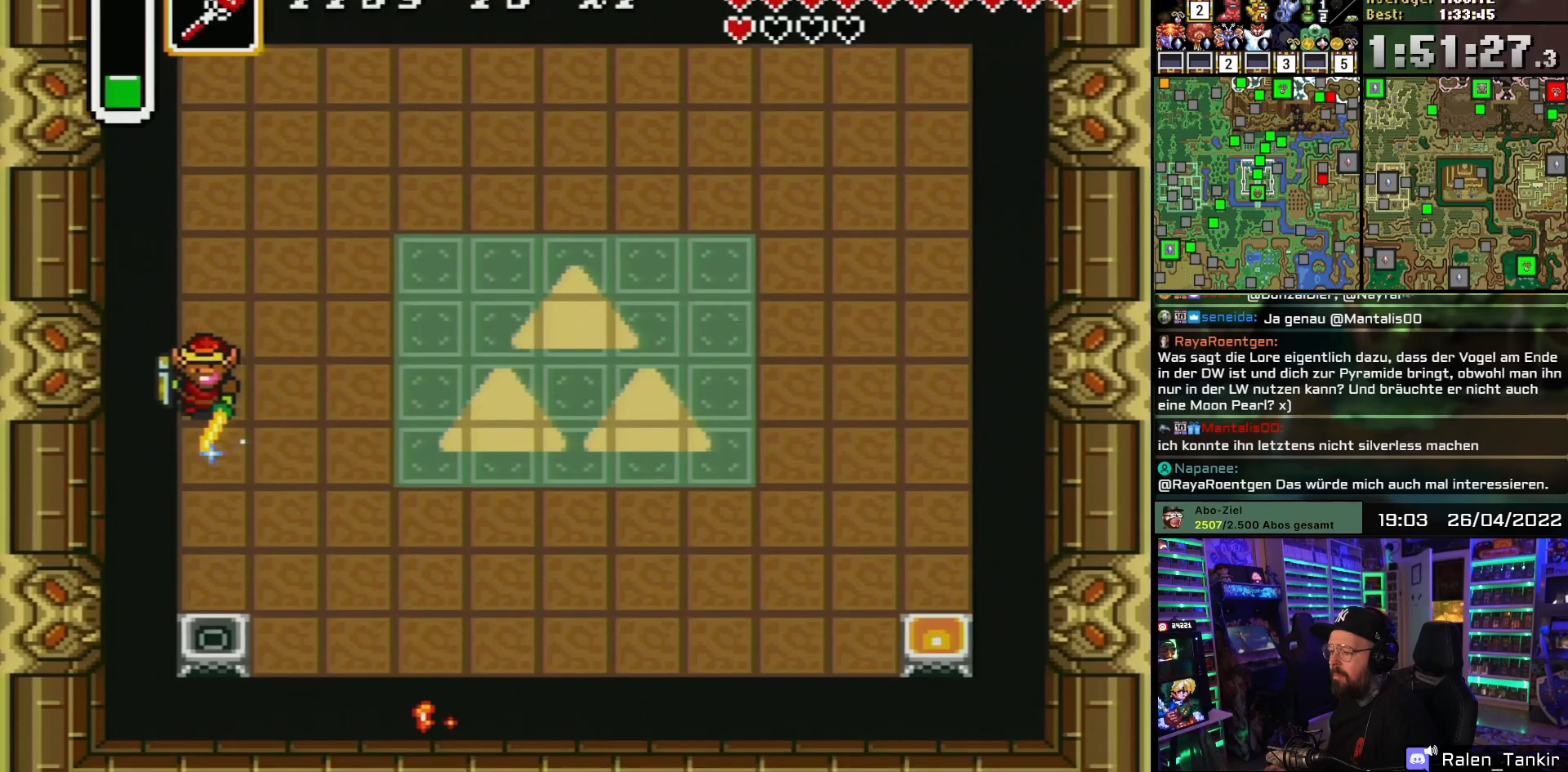
{"buttons": ["B", "DPAD_RIGHT"], "events": [[17, "DPAD_DOWN", "up"], [33, "DPAD_LEFT", "up"], [133, "Y", "down"], [233, "Y", "up"], [267, "DPAD_RIGHT", "down"]]}
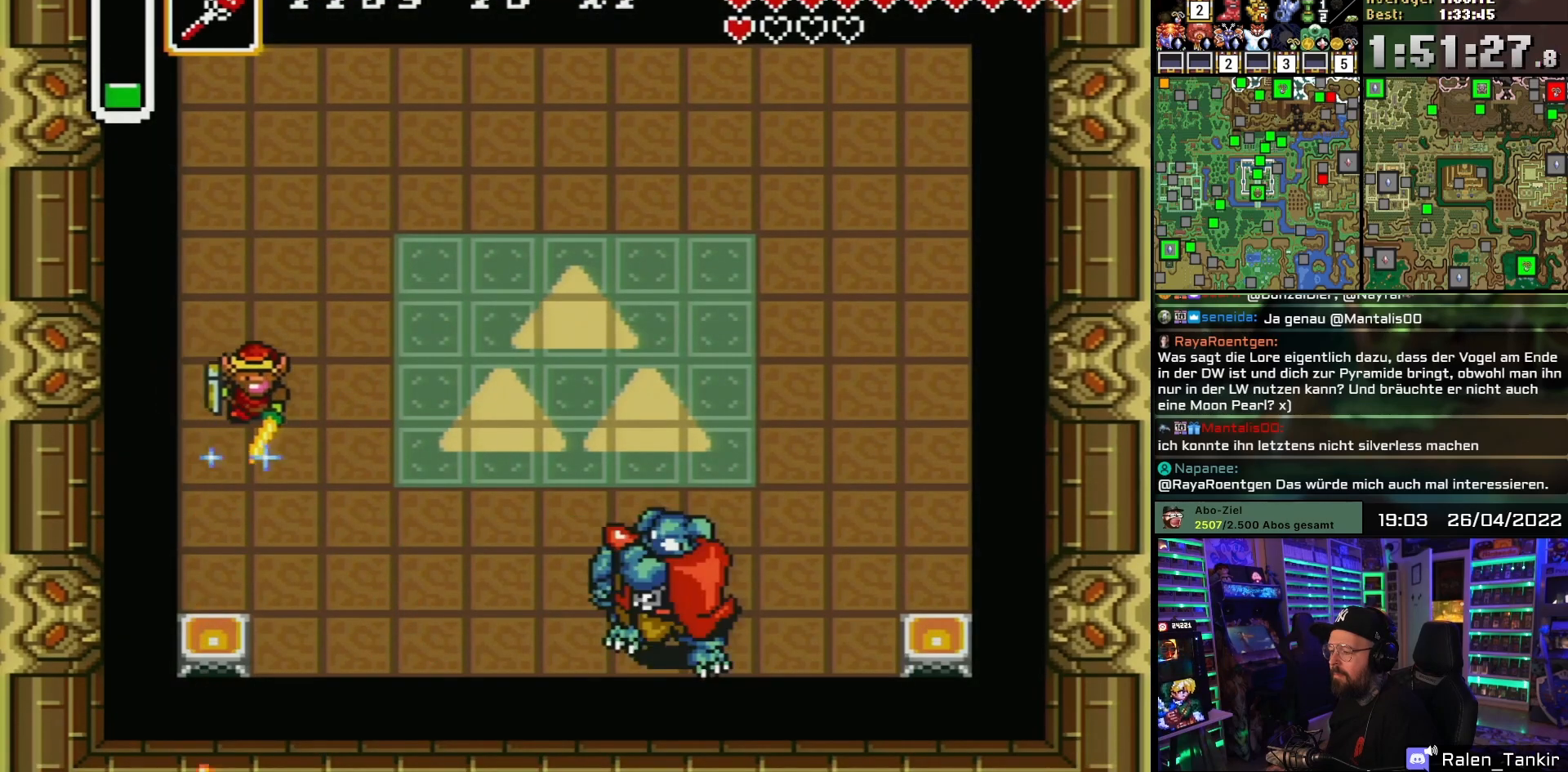
{"buttons": ["B", "DPAD_DOWN", "DPAD_RIGHT"], "events": [[283, "DPAD_LEFT", "down"], [283, "DPAD_RIGHT", "up"], [300, "DPAD_DOWN", "down"], [300, "DPAD_LEFT", "up"], [300, "DPAD_RIGHT", "down"]]}
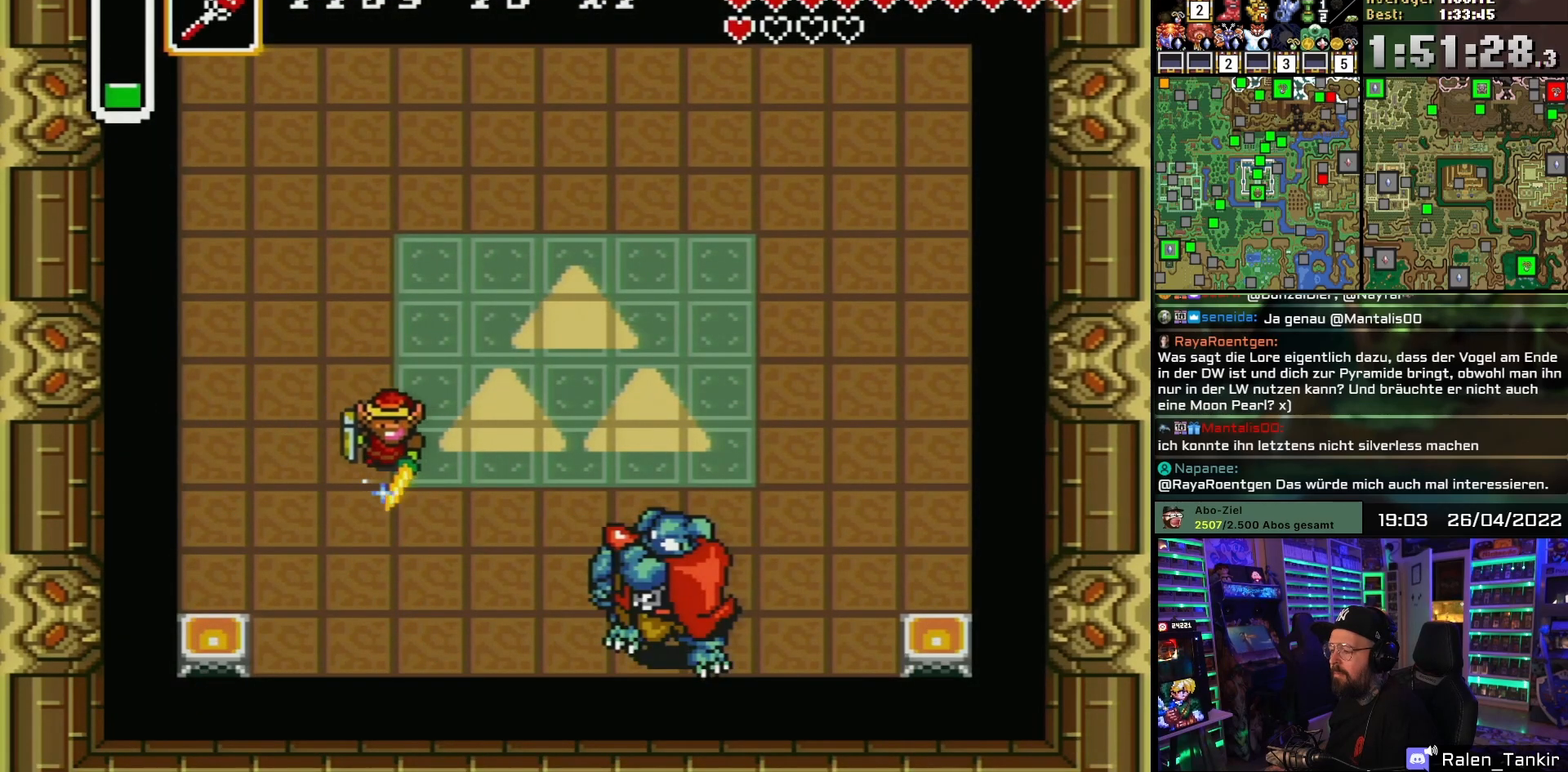
{"buttons": ["B", "DPAD_DOWN", "DPAD_RIGHT"], "events": []}
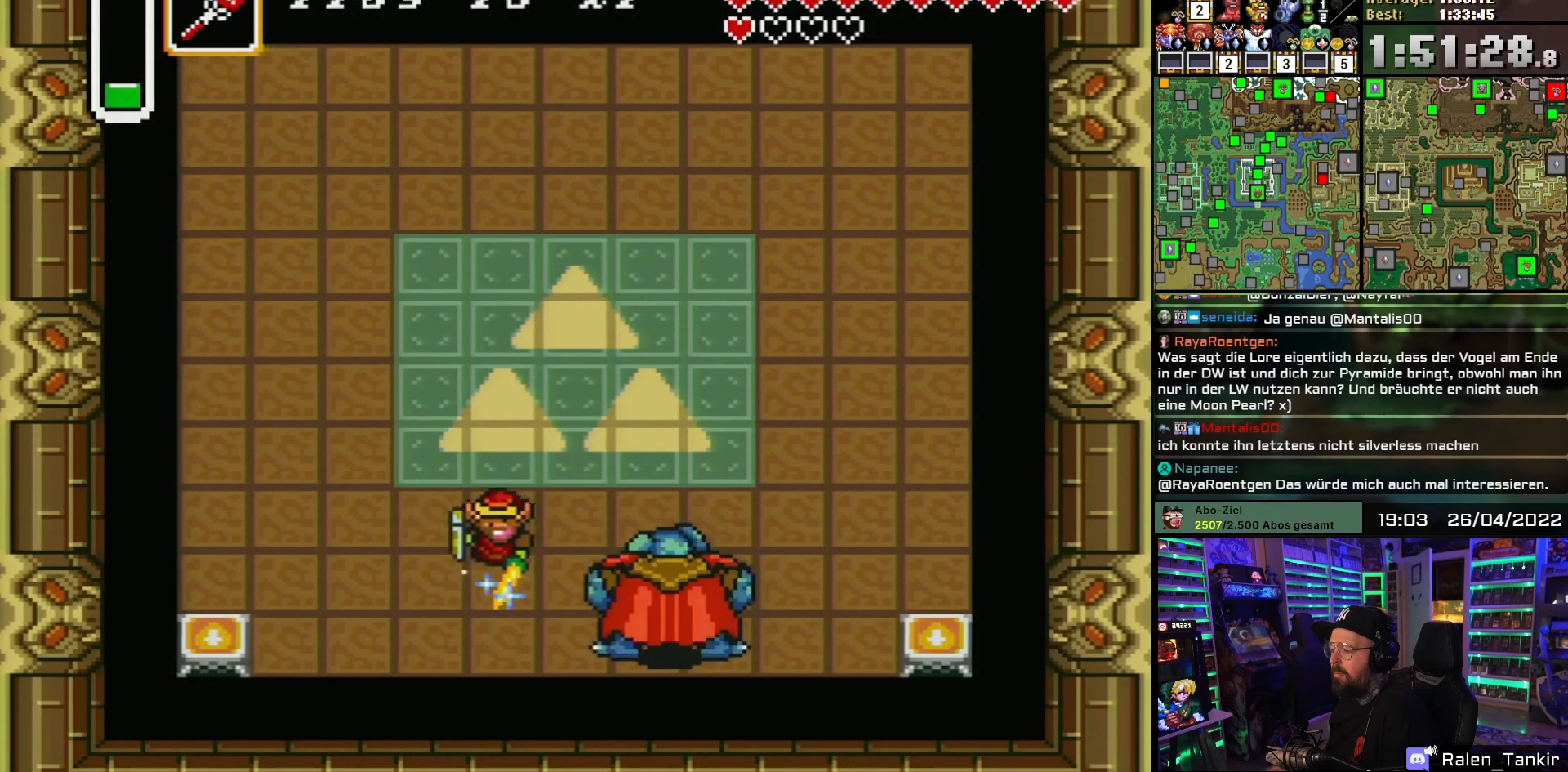
{"buttons": [], "events": [[150, "DPAD_DOWN", "up"], [250, "B", "up"], [317, "B", "down"], [400, "DPAD_RIGHT", "up"], [467, "B", "up"]]}
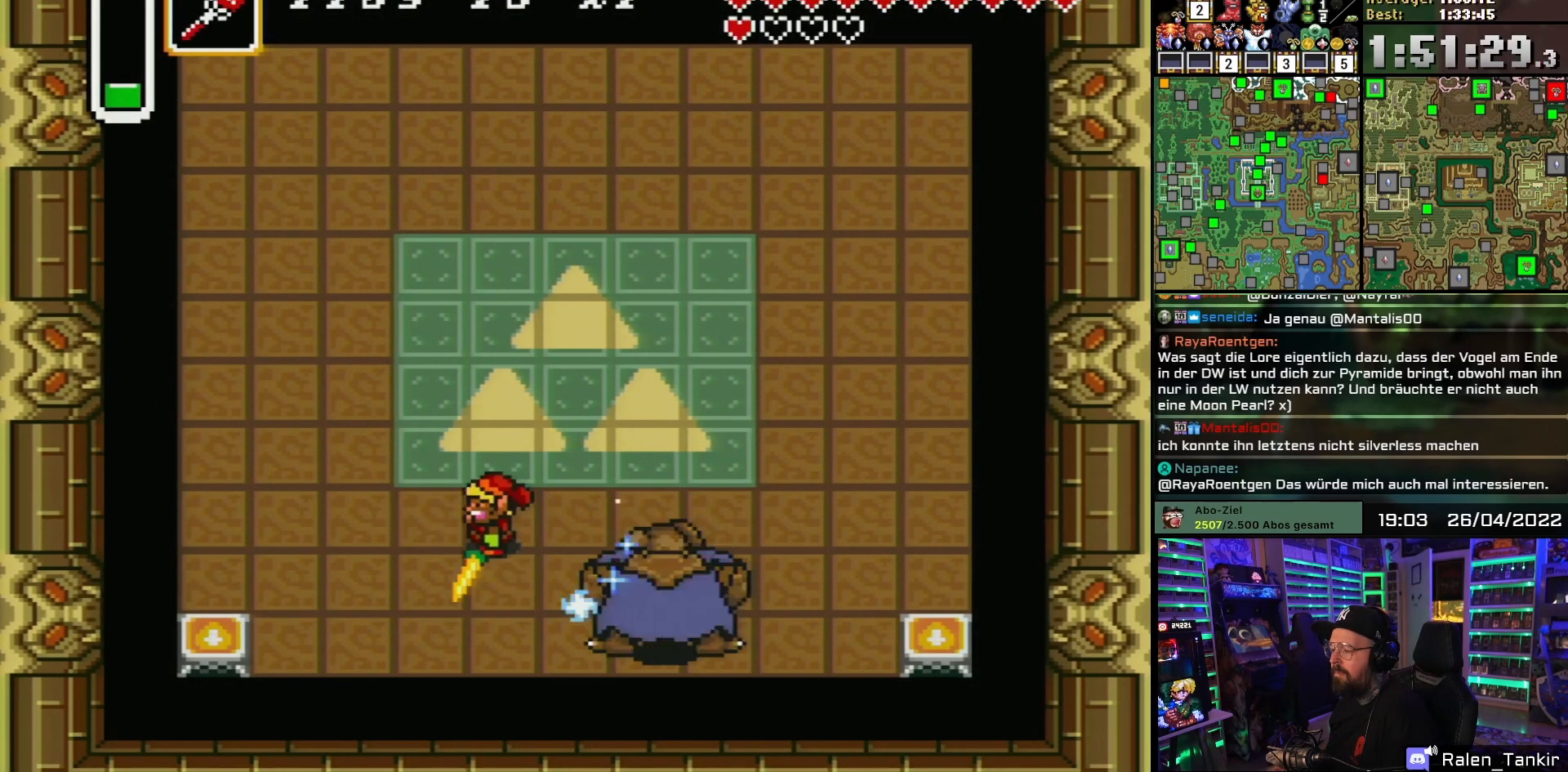
{"buttons": ["DPAD_UP"], "events": [[17, "B", "down"], [150, "B", "up"], [333, "DPAD_UP", "down"]]}
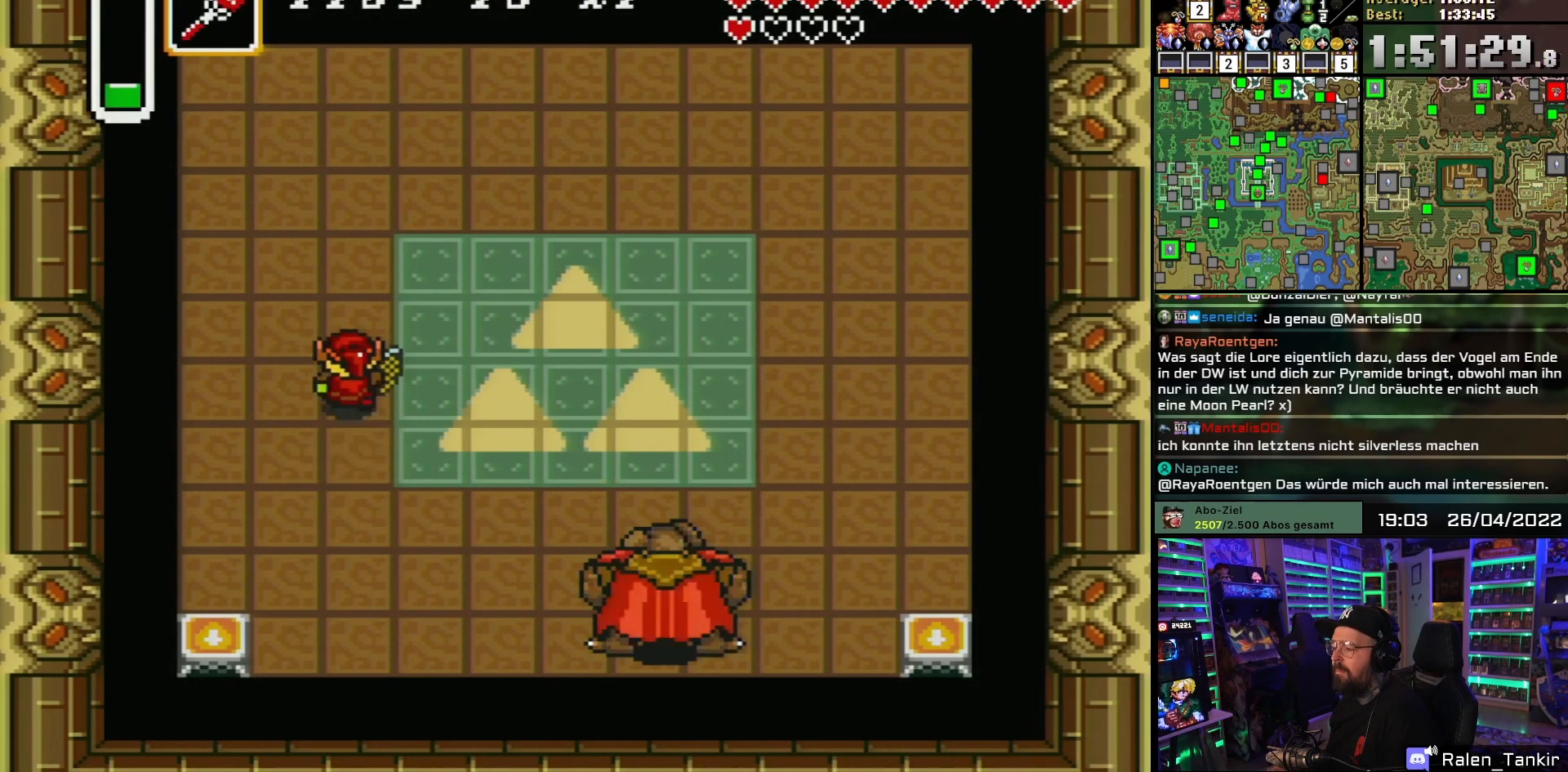
{"buttons": ["DPAD_UP", "DPAD_RIGHT"], "events": [[150, "DPAD_RIGHT", "down"]]}
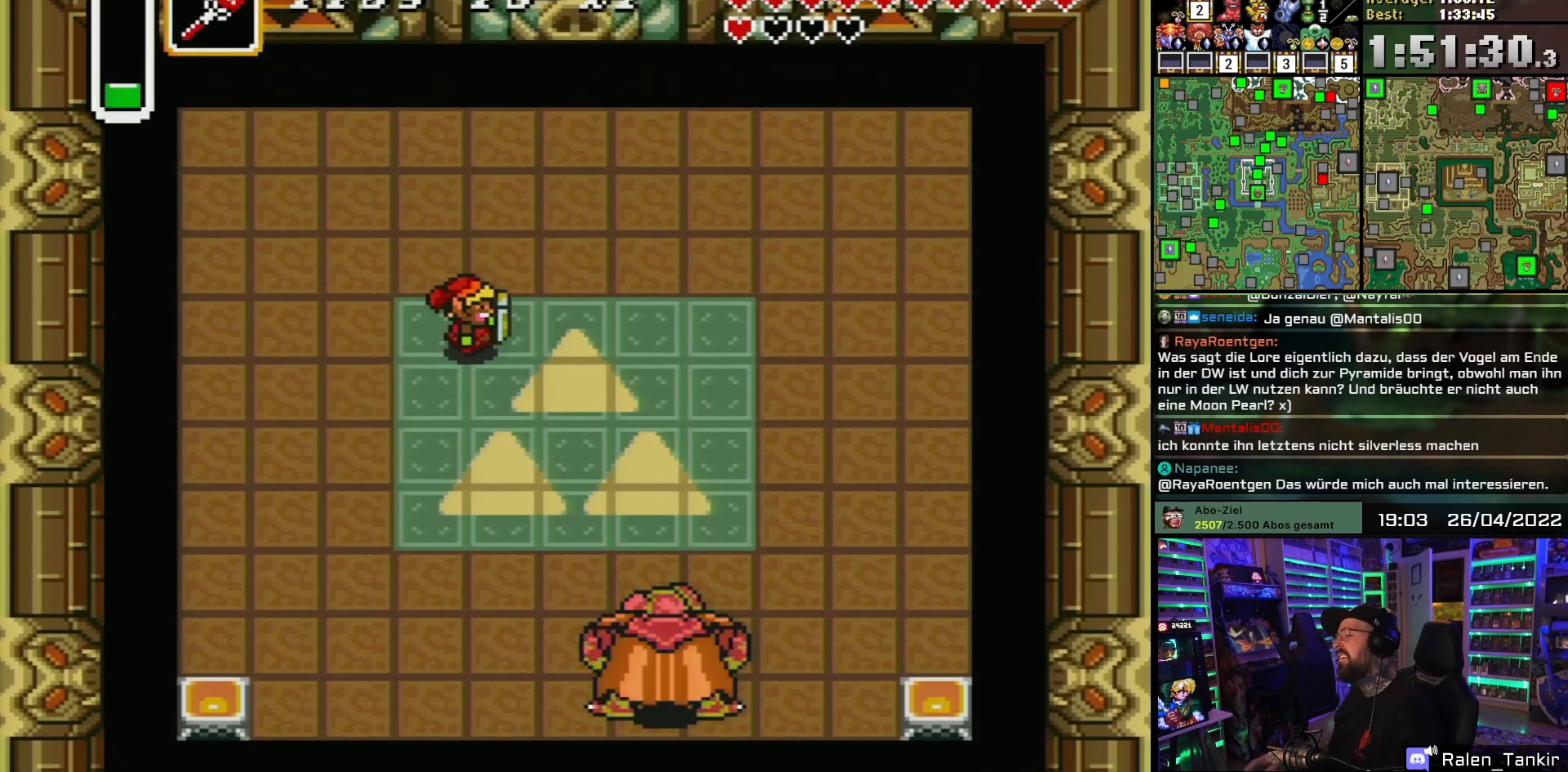
{"buttons": [], "events": [[33, "DPAD_UP", "up"], [217, "DPAD_RIGHT", "up"]]}
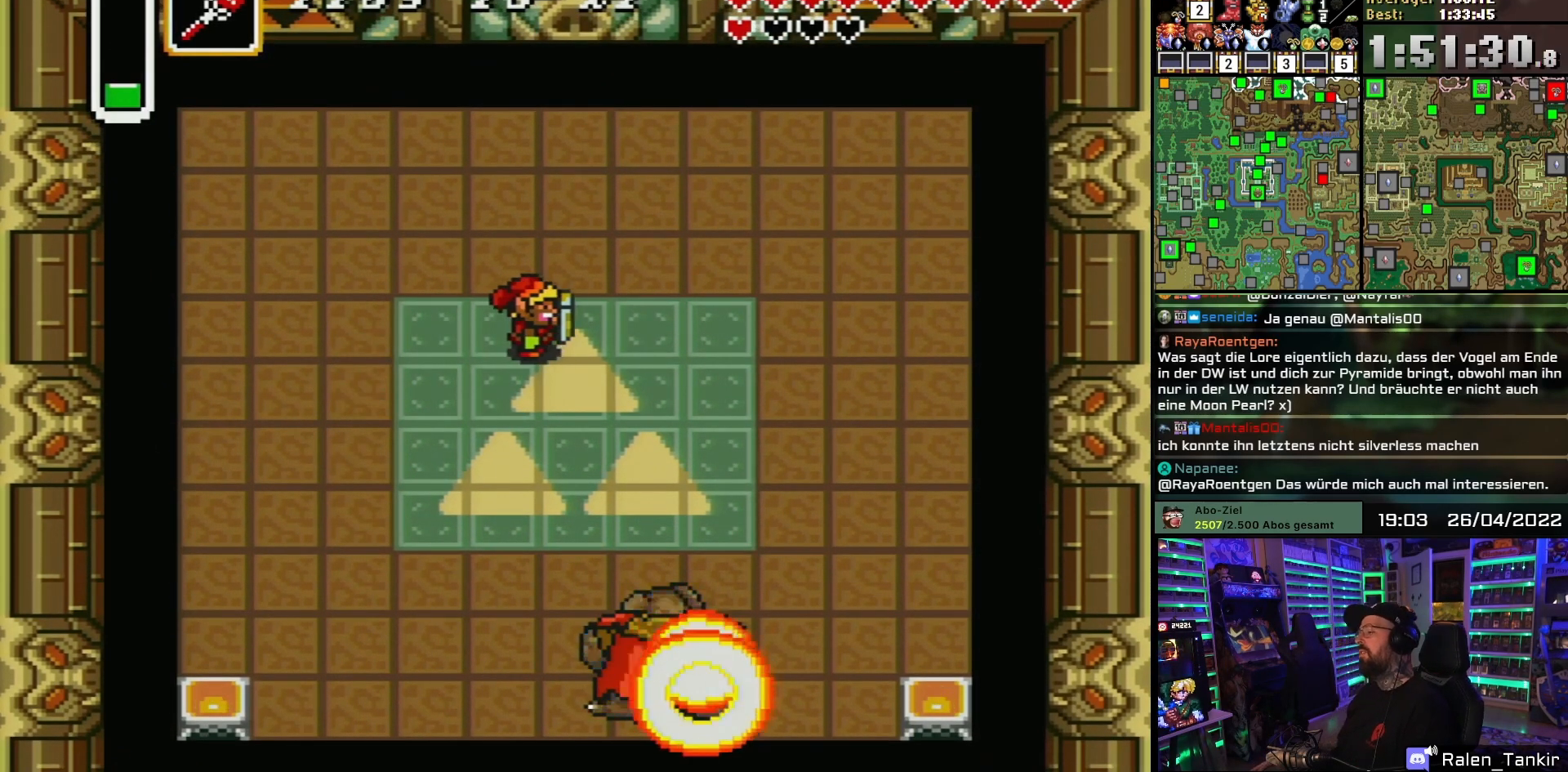
{"buttons": [], "events": [[50, "DPAD_RIGHT", "down"], [150, "DPAD_RIGHT", "up"], [233, "DPAD_UP", "down"], [333, "DPAD_UP", "up"]]}